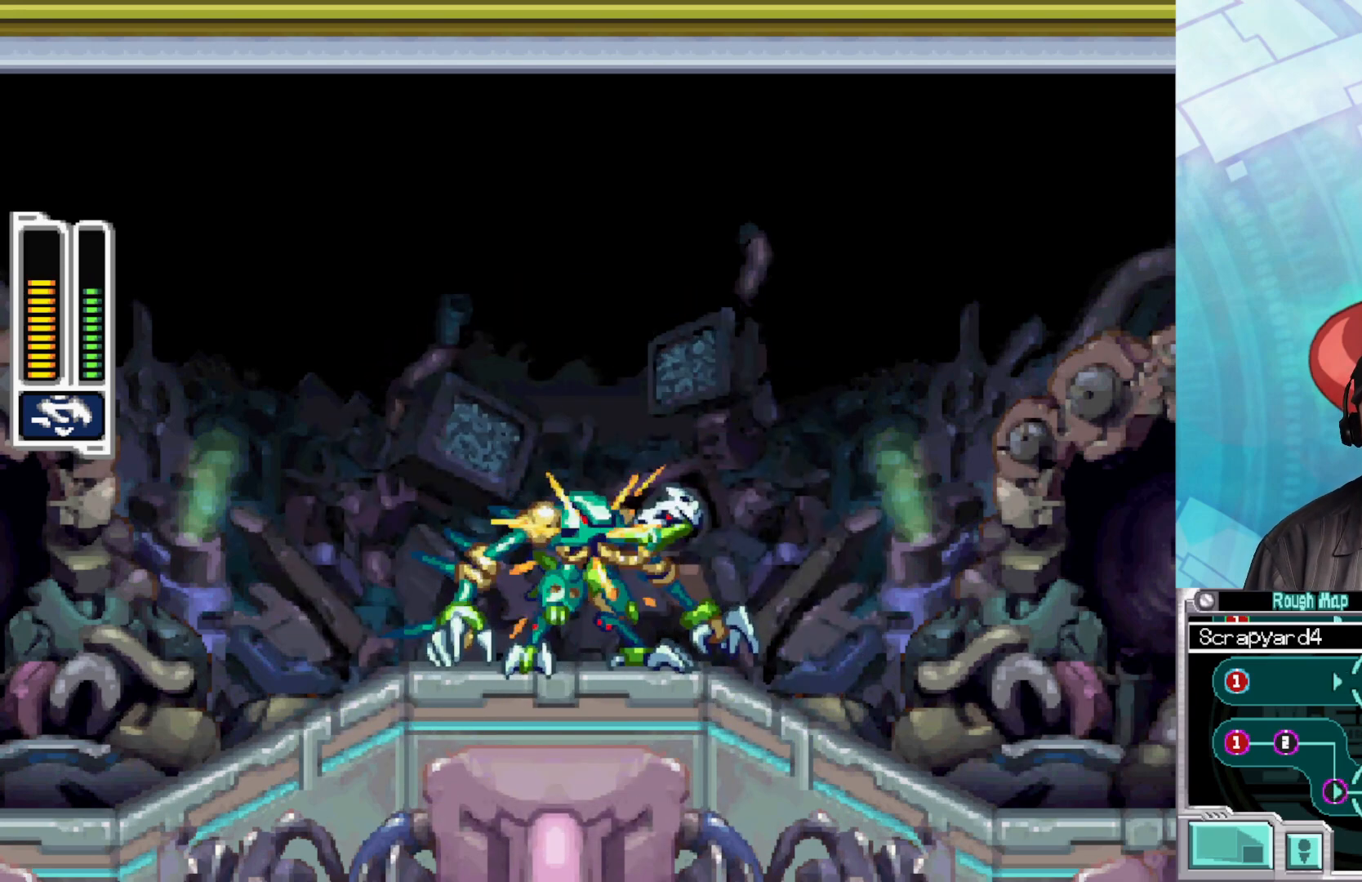
Gameplay with a controller (Xbox layout); each line is a JSON object with the inputs held at the frame after it. "events" lists button and stick changes between this image and that frame as [ms after this image, input, new state], when the widget could be followed in between.
{"buttons": ["X"], "left_stick": "center", "right_stick": "center", "events": []}
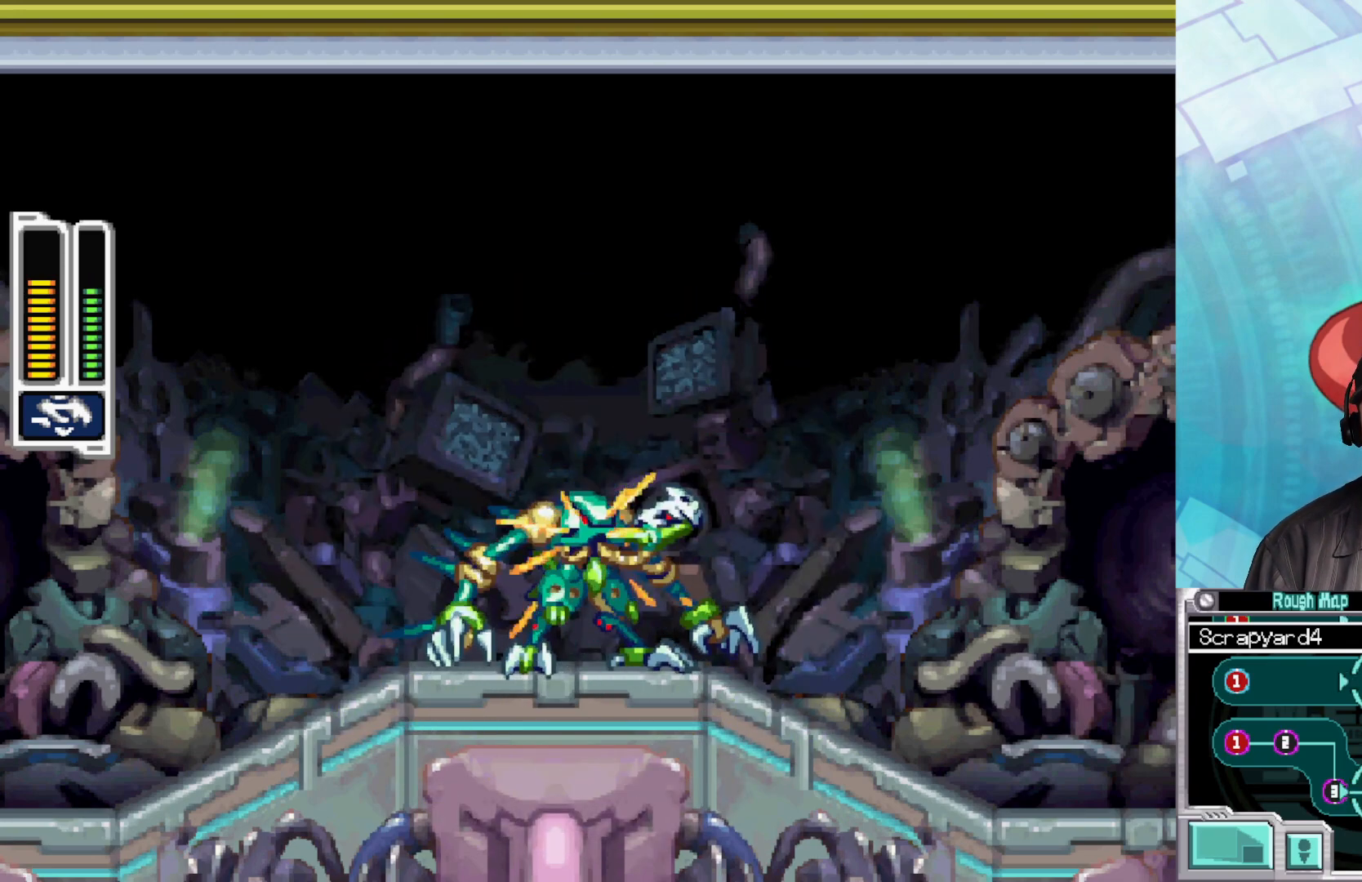
{"buttons": [], "left_stick": "center", "right_stick": "center", "events": [[317, "X", "up"]]}
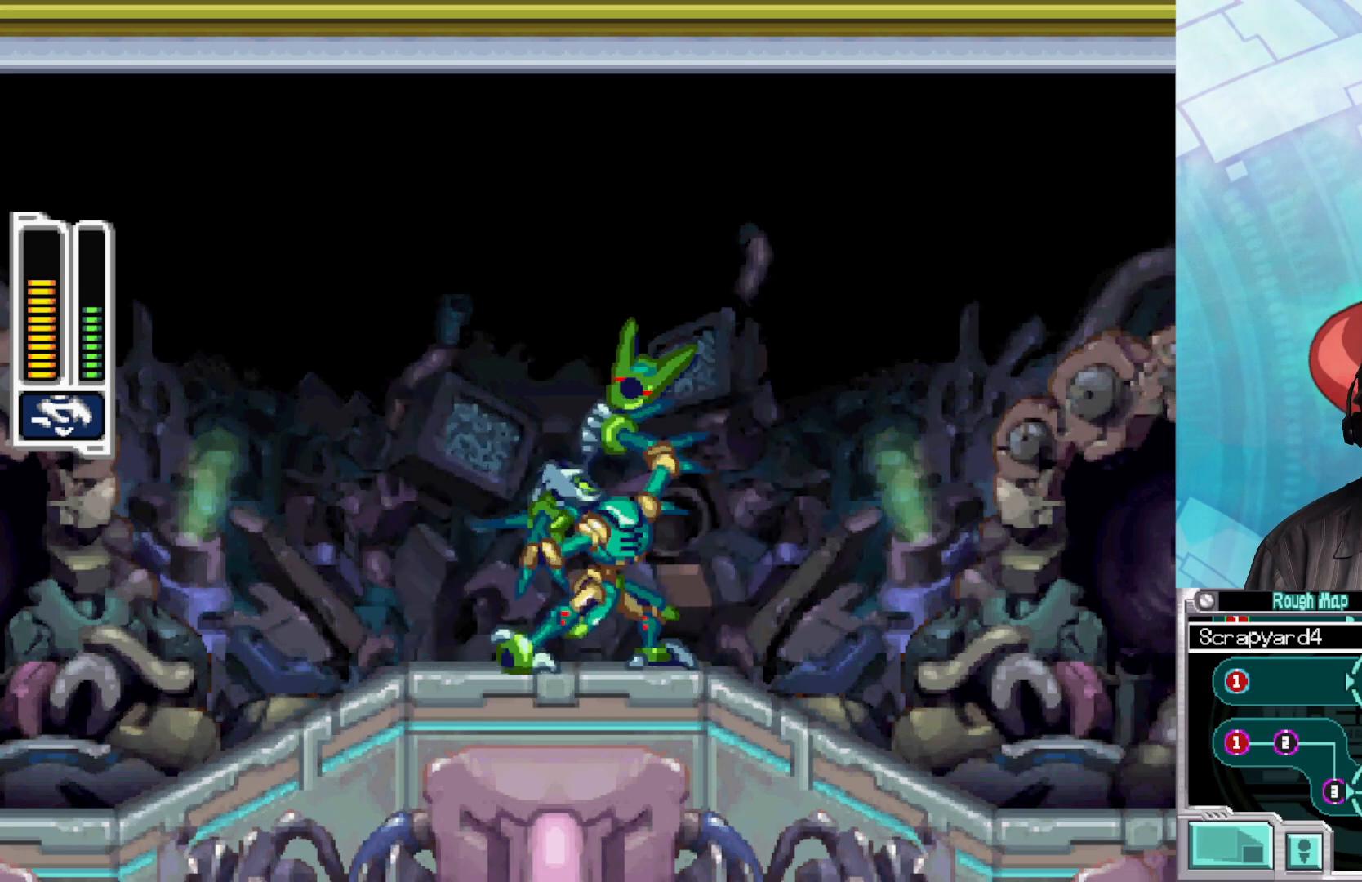
{"buttons": [], "left_stick": "right", "right_stick": "center", "events": [[317, "left_stick", "right"]]}
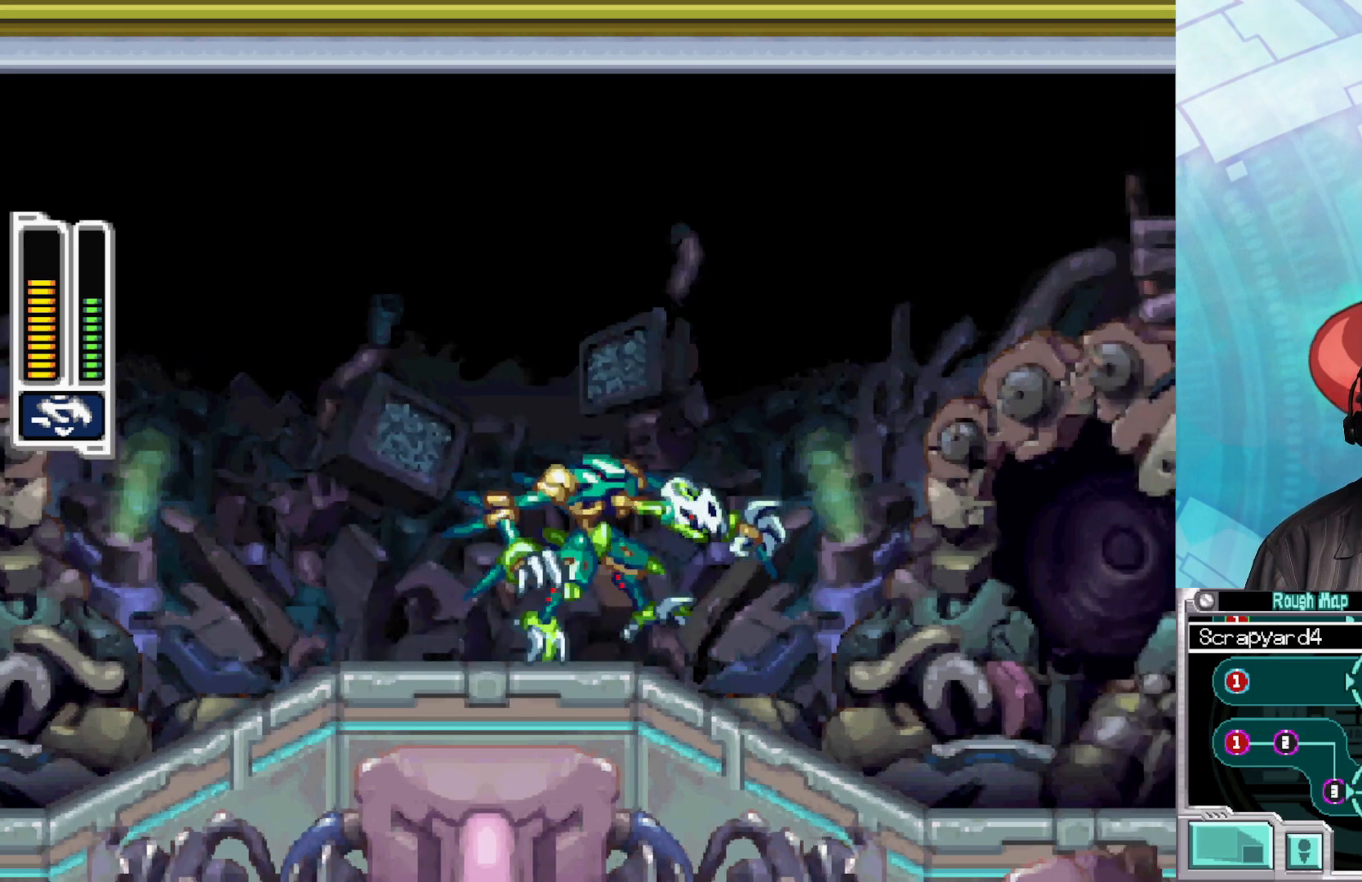
{"buttons": [], "left_stick": "right", "right_stick": "center", "events": []}
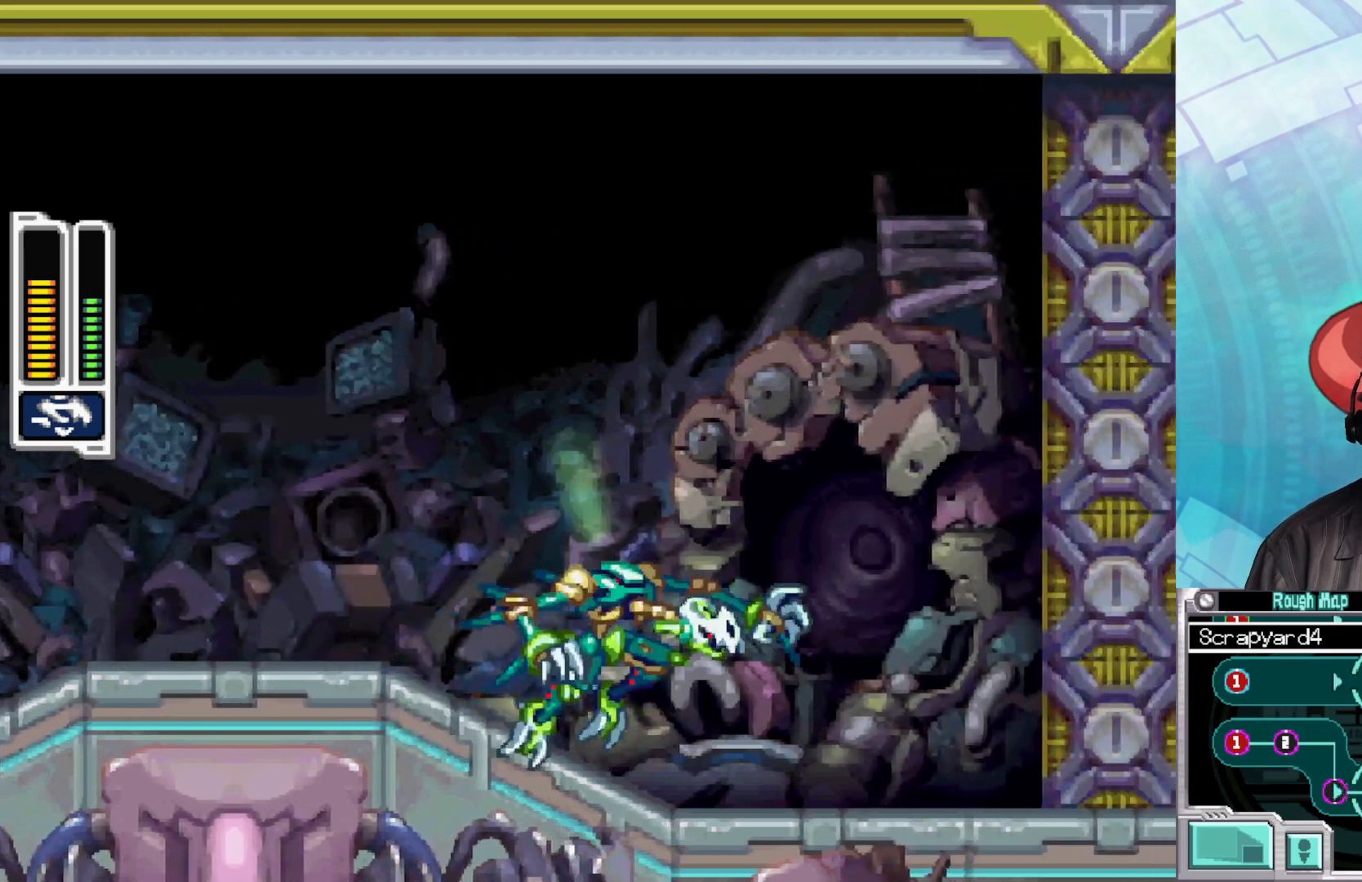
{"buttons": [], "left_stick": "right", "right_stick": "center", "events": [[117, "B", "down"], [450, "B", "up"]]}
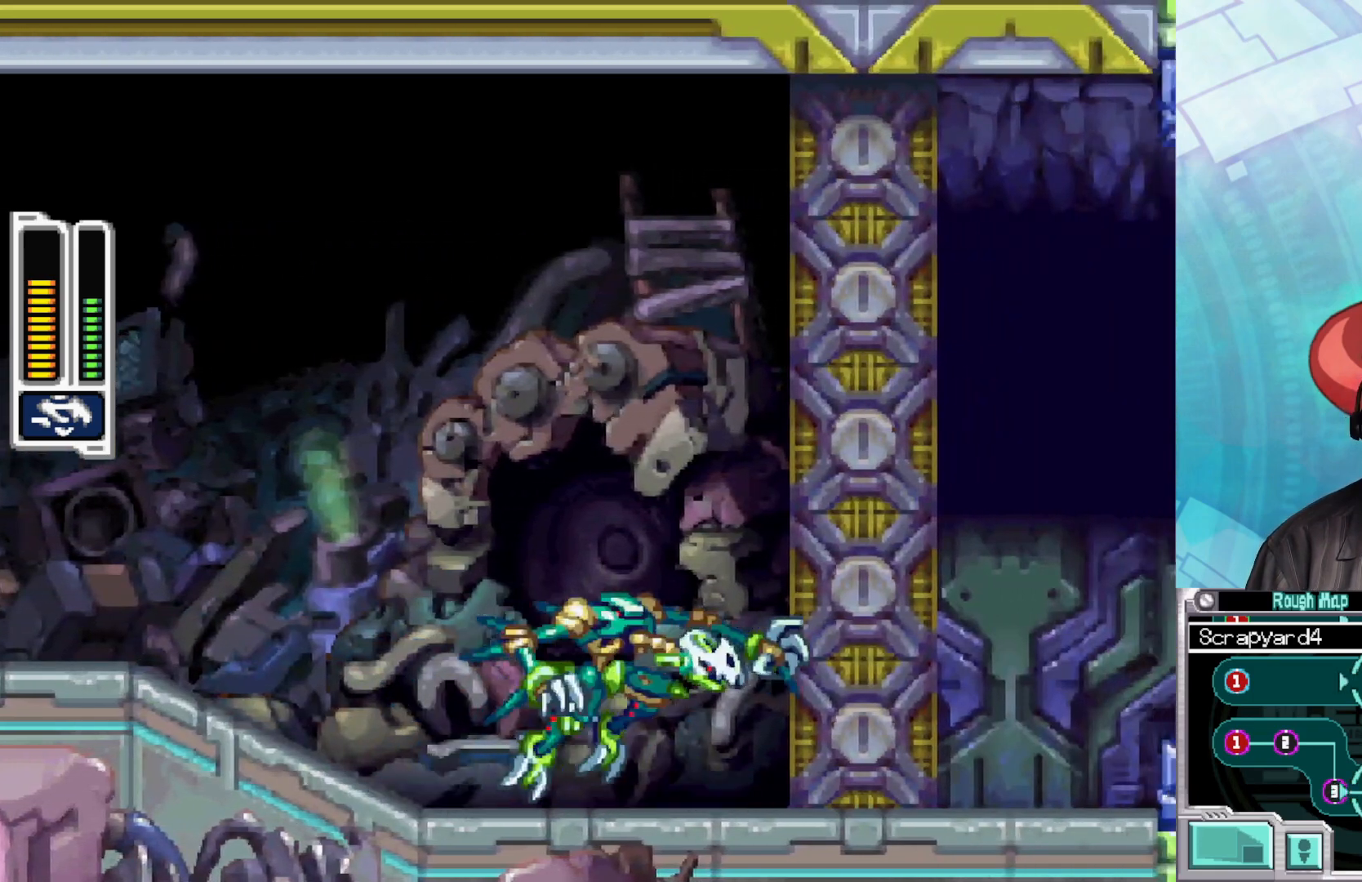
{"buttons": [], "left_stick": "right", "right_stick": "center", "events": [[117, "X", "down"], [217, "X", "up"]]}
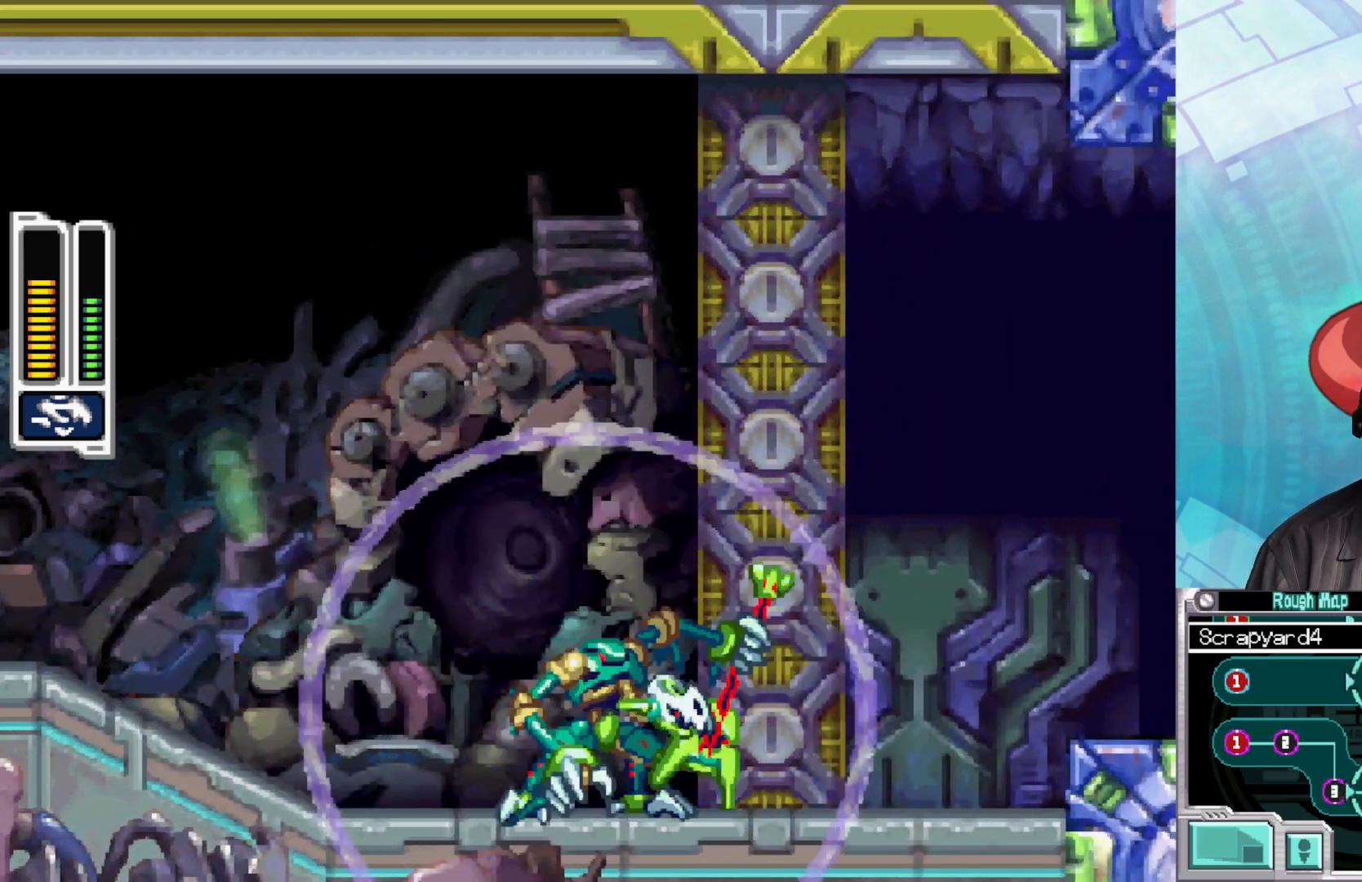
{"buttons": ["A"], "left_stick": "right", "right_stick": "center", "events": [[267, "A", "down"]]}
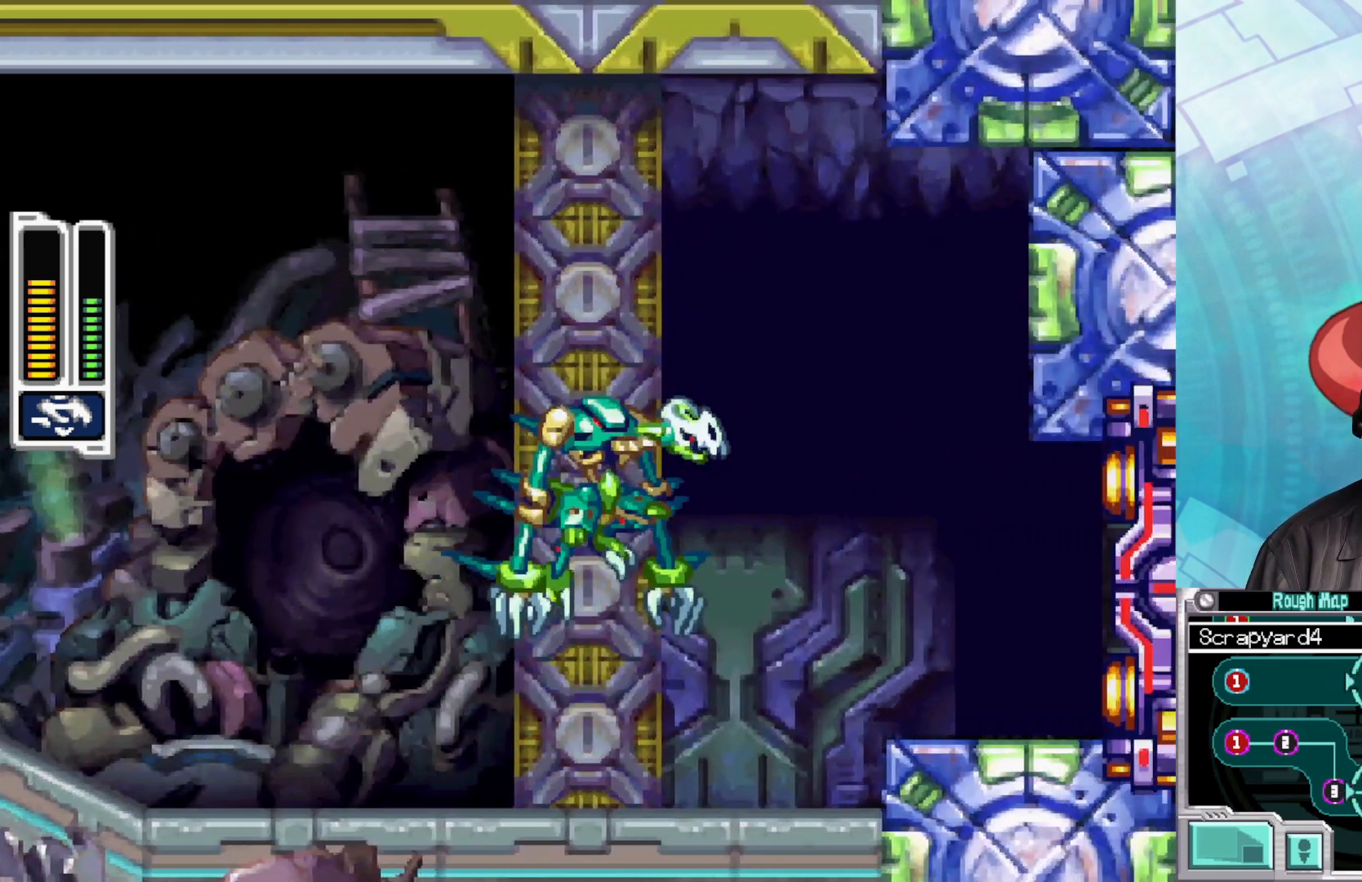
{"buttons": [], "left_stick": "right", "right_stick": "center", "events": [[367, "A", "up"]]}
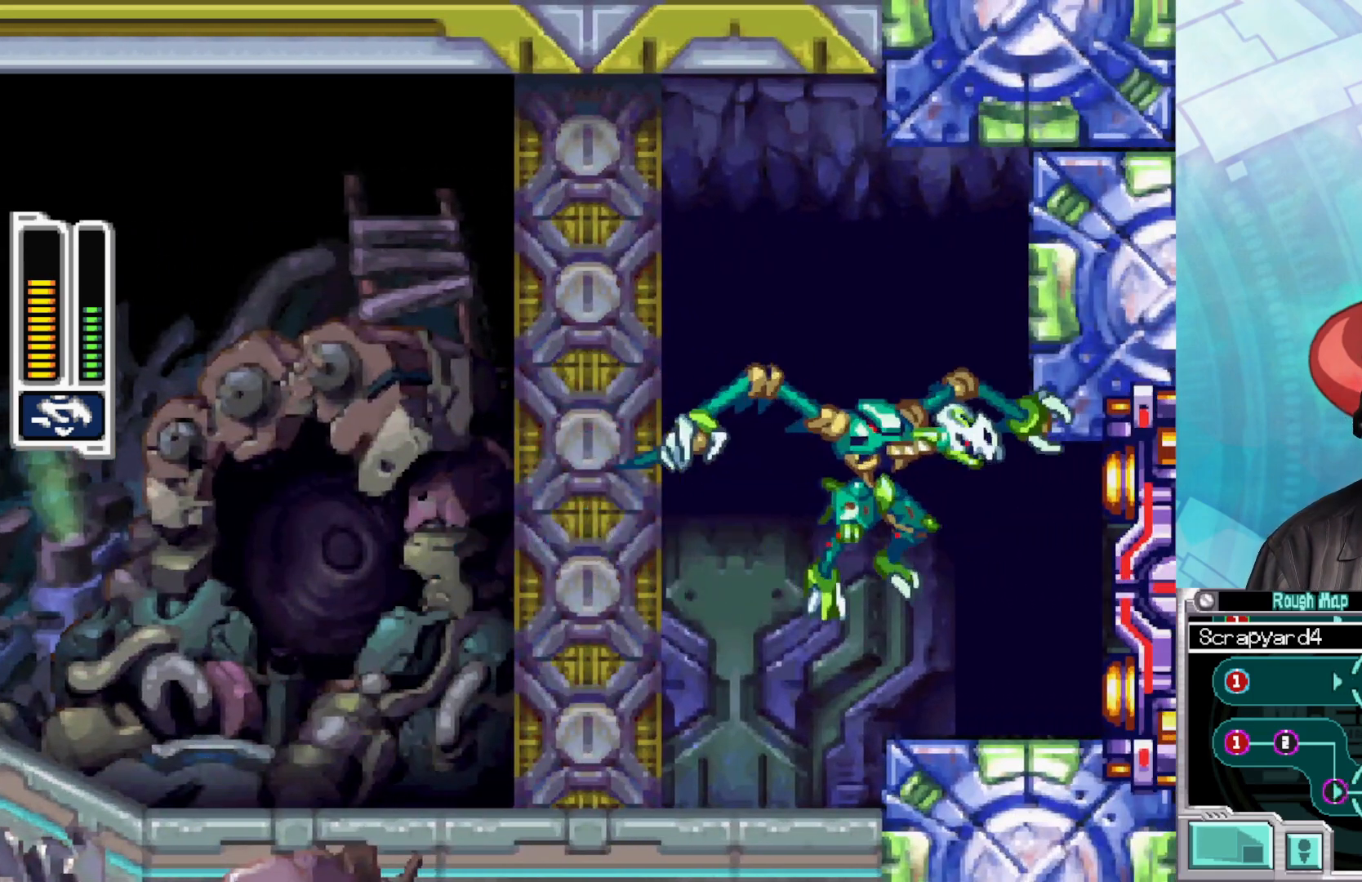
{"buttons": [], "left_stick": "right", "right_stick": "center", "events": []}
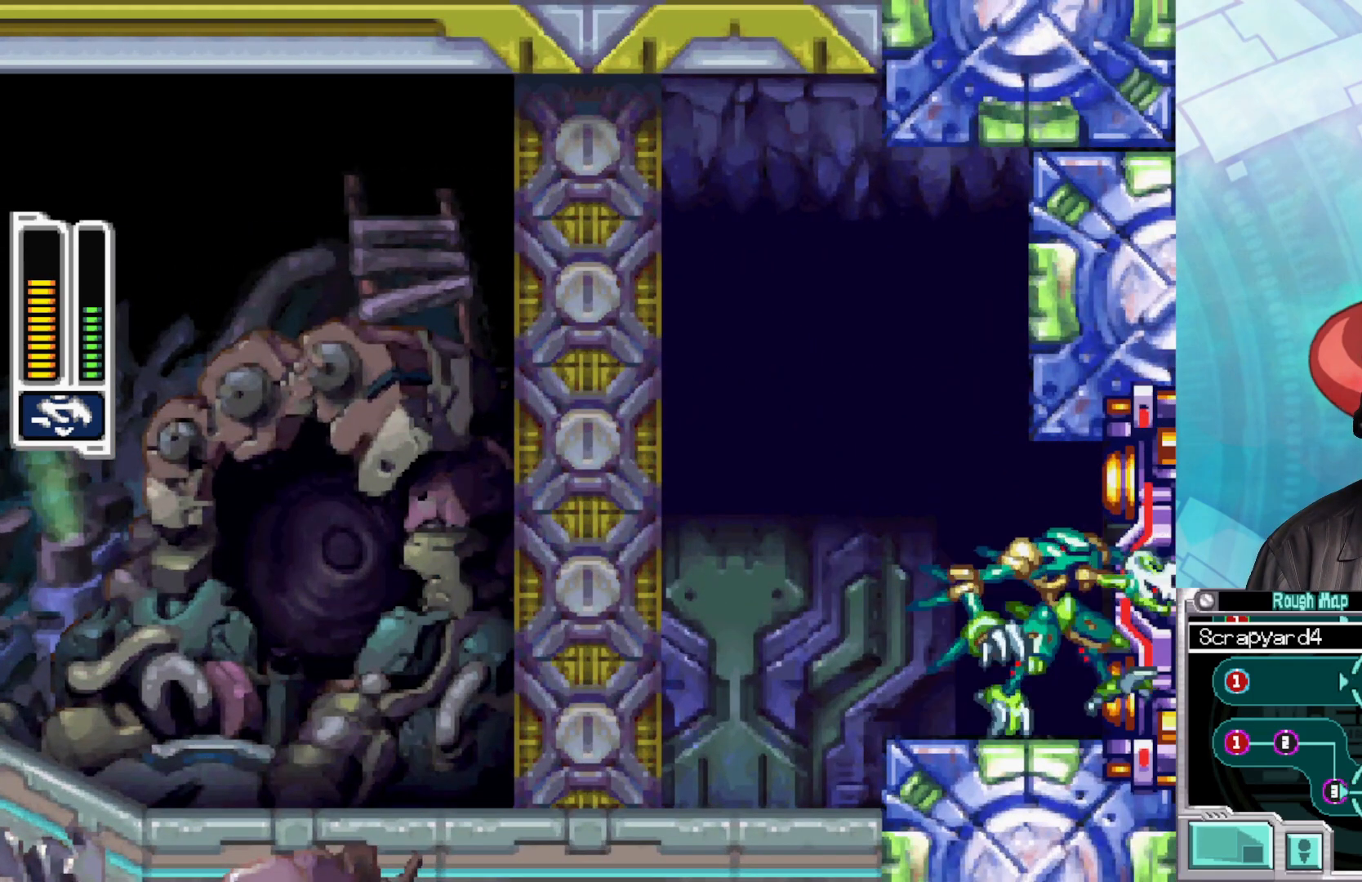
{"buttons": [], "left_stick": "right", "right_stick": "center", "events": []}
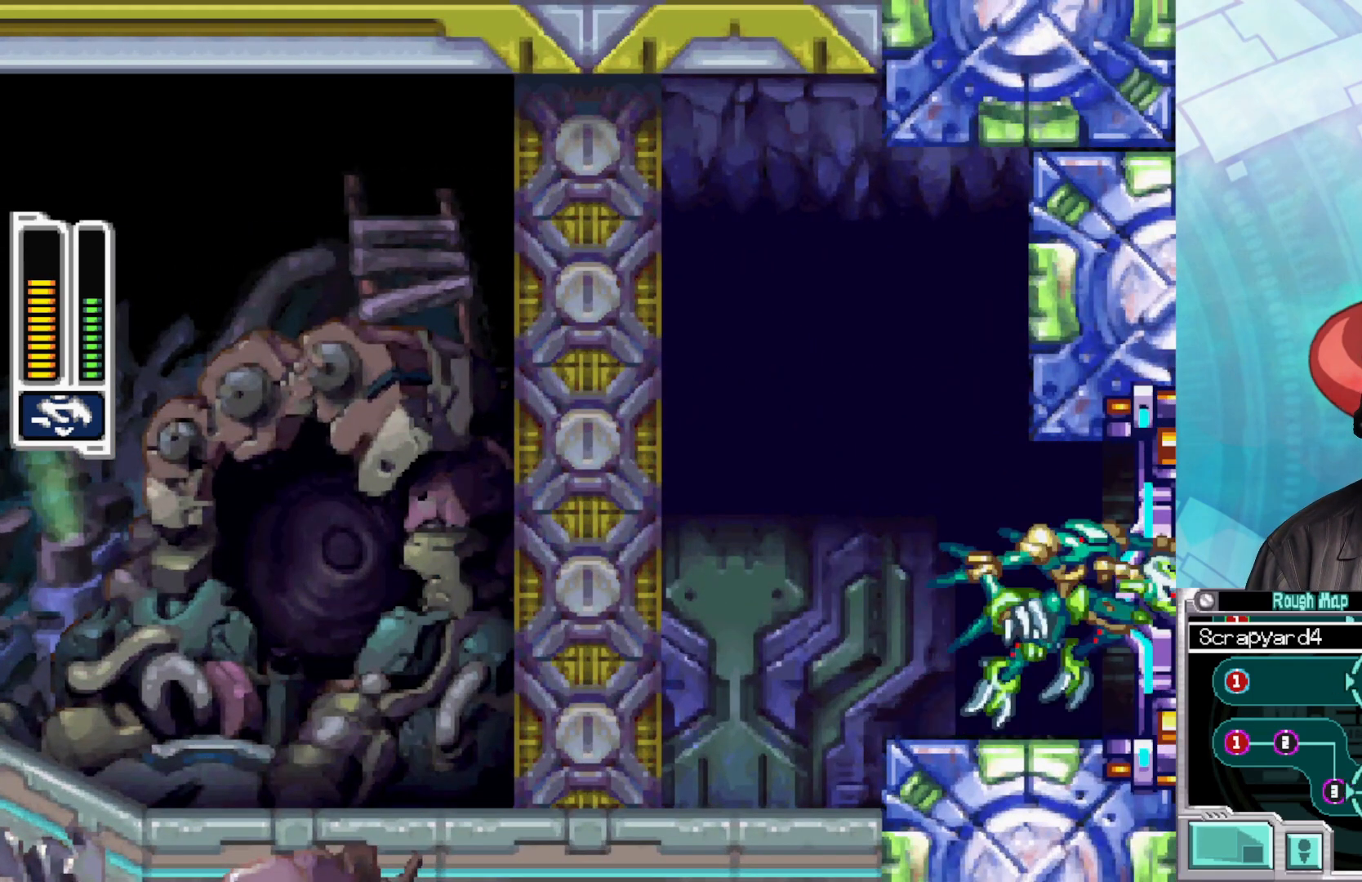
{"buttons": [], "left_stick": "center", "right_stick": "center", "events": [[217, "left_stick", "center"]]}
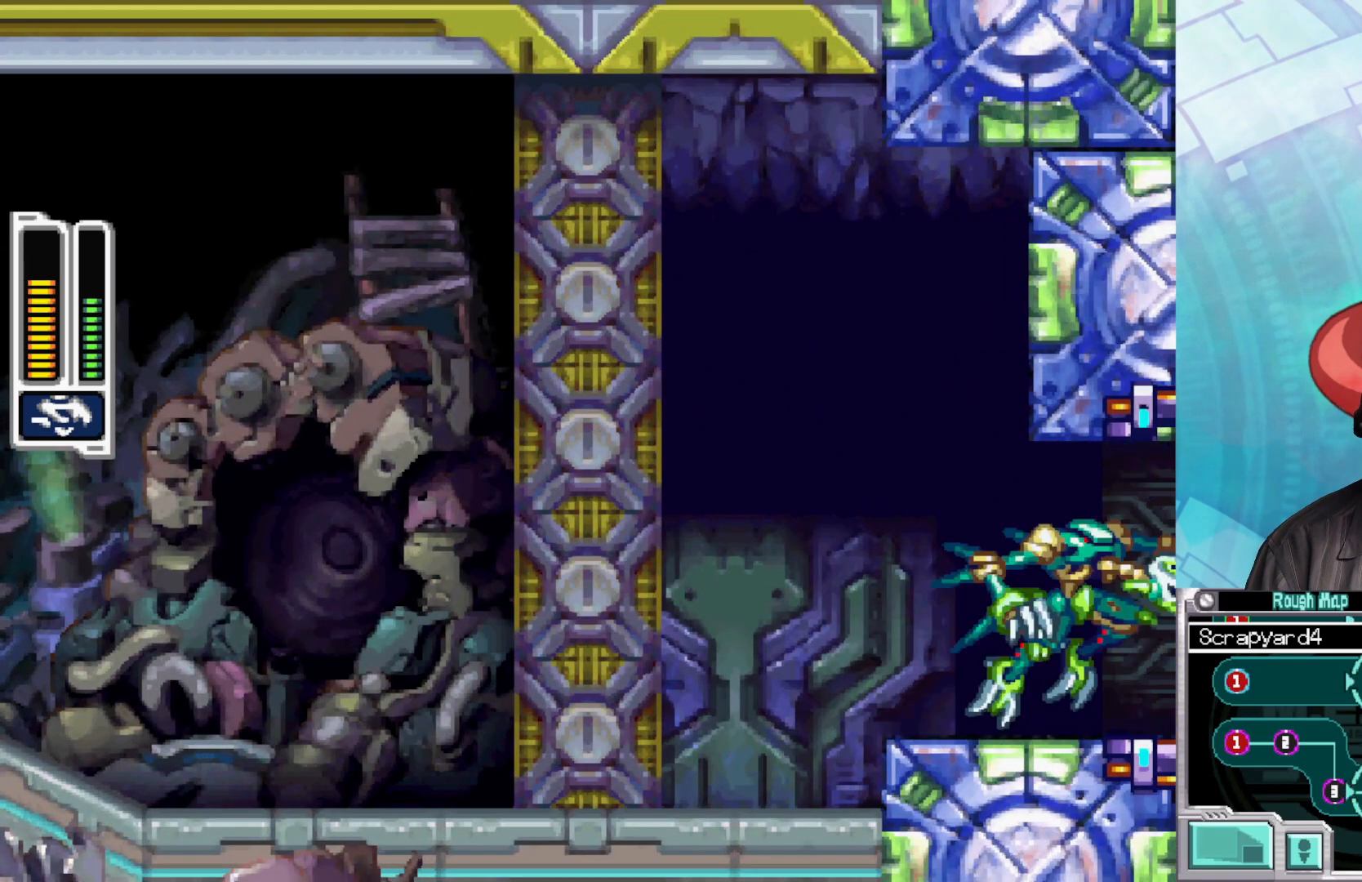
{"buttons": [], "left_stick": "center", "right_stick": "center", "events": []}
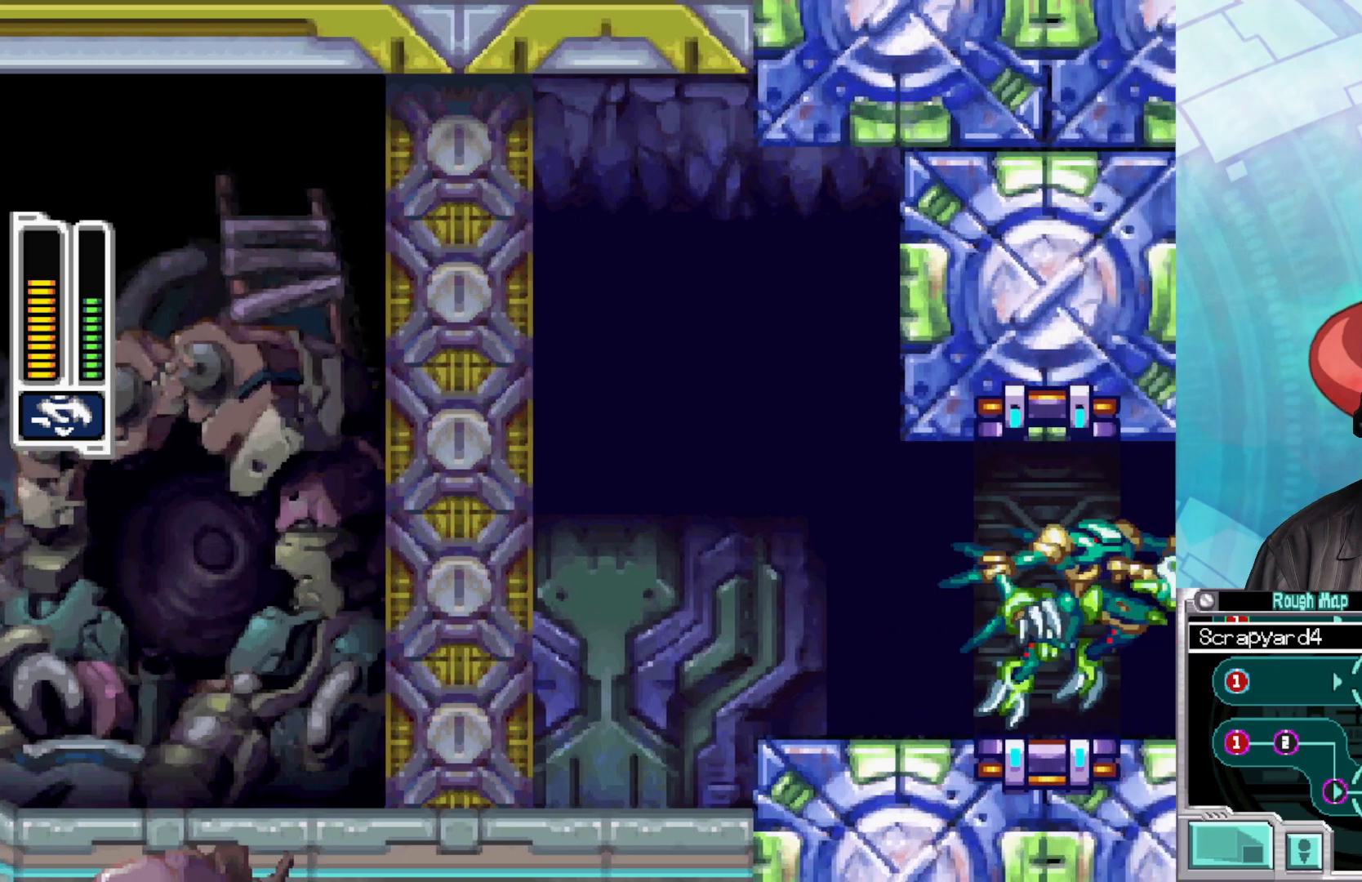
{"buttons": [], "left_stick": "center", "right_stick": "center", "events": []}
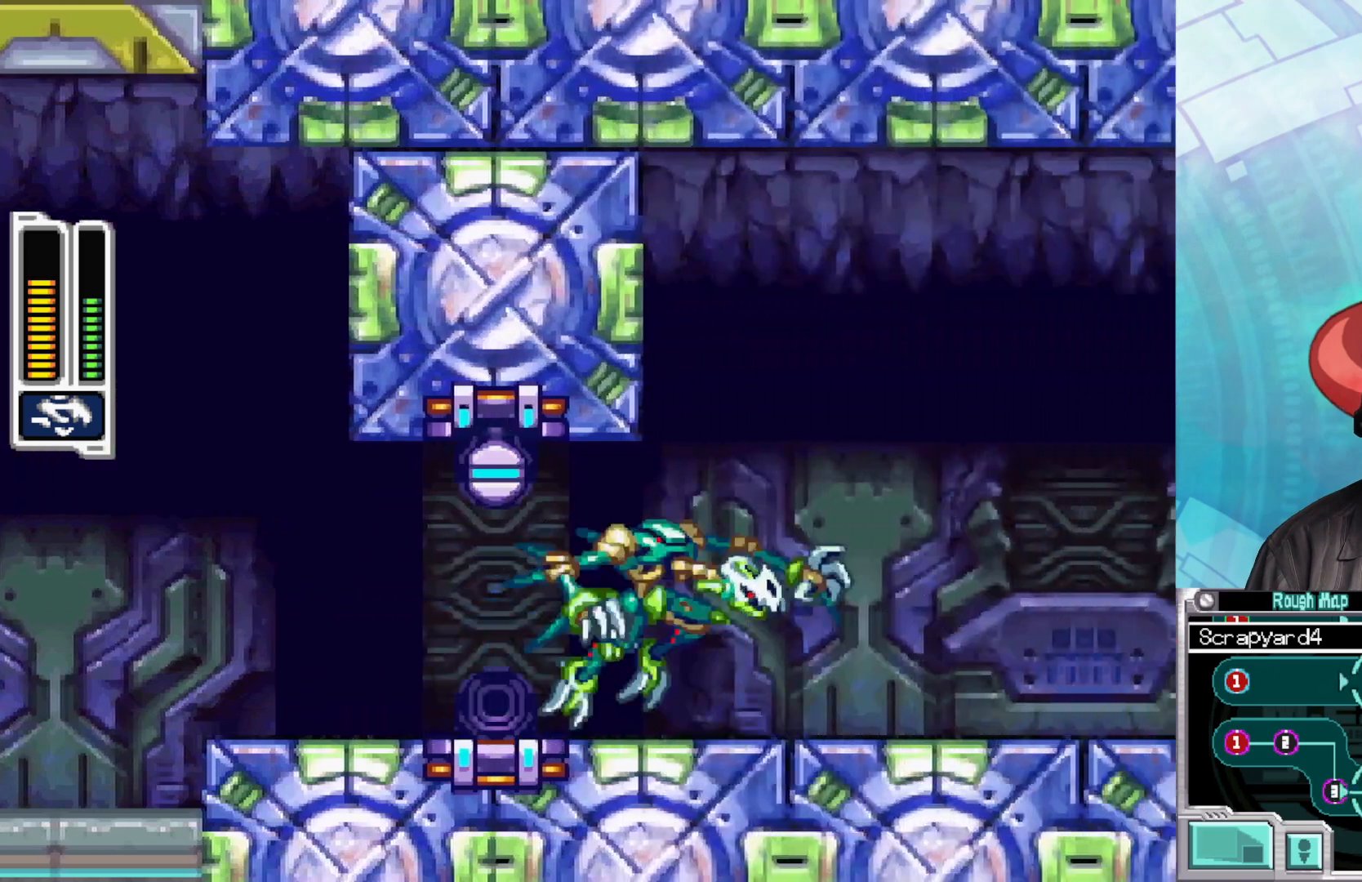
{"buttons": [], "left_stick": "right", "right_stick": "center", "events": [[250, "left_stick", "right"]]}
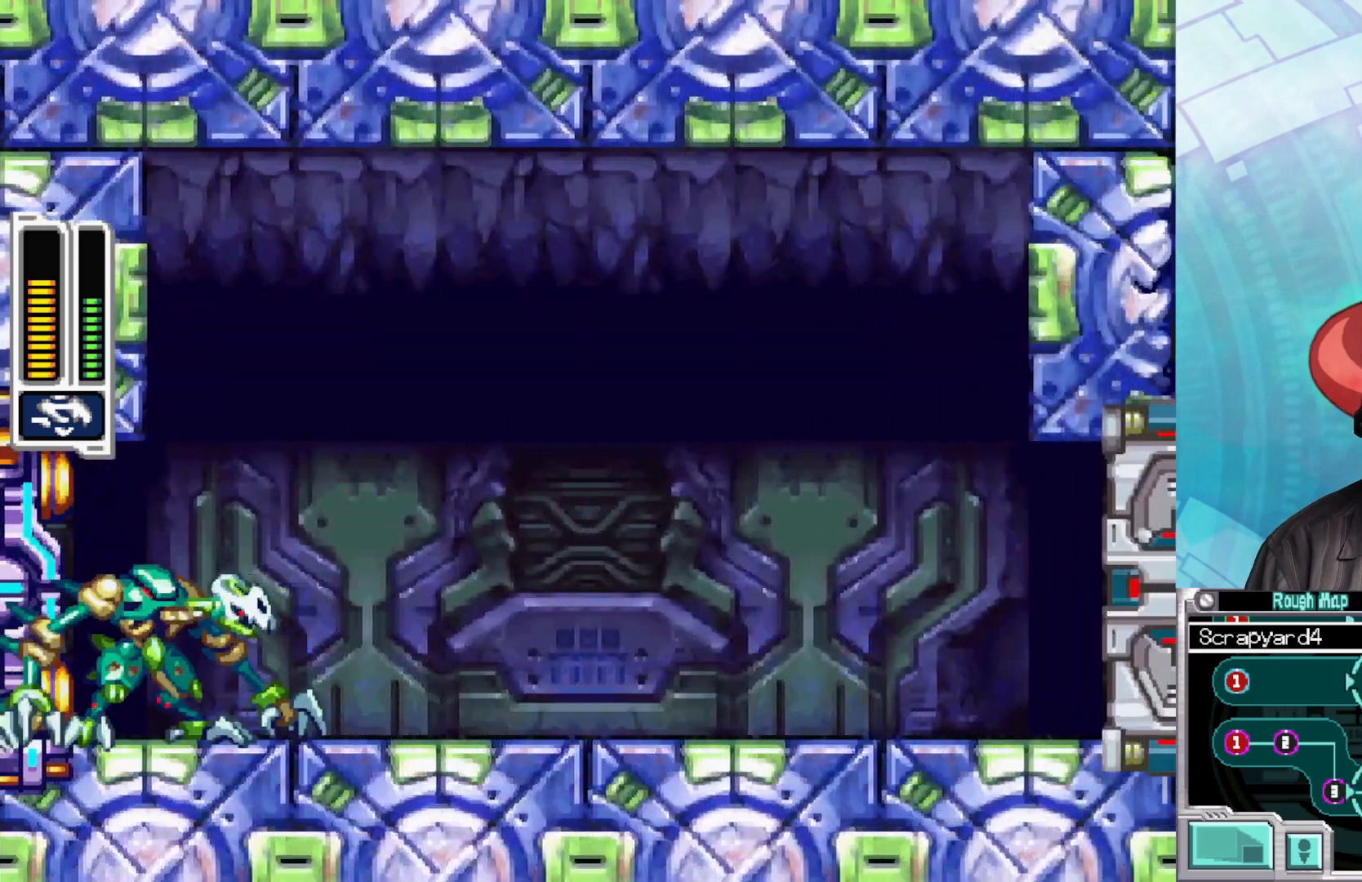
{"buttons": [], "left_stick": "right", "right_stick": "center", "events": []}
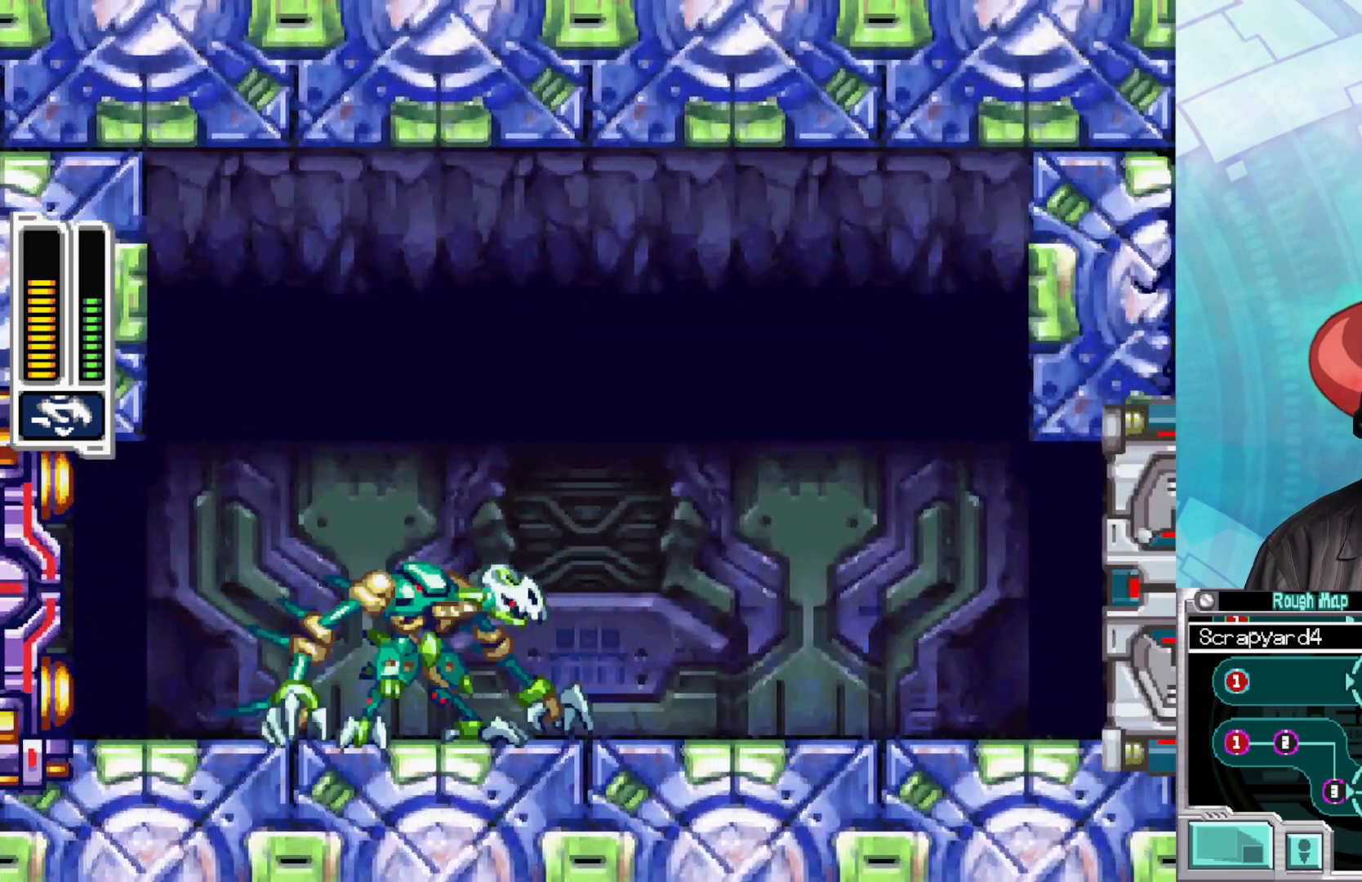
{"buttons": [], "left_stick": "right", "right_stick": "center", "events": []}
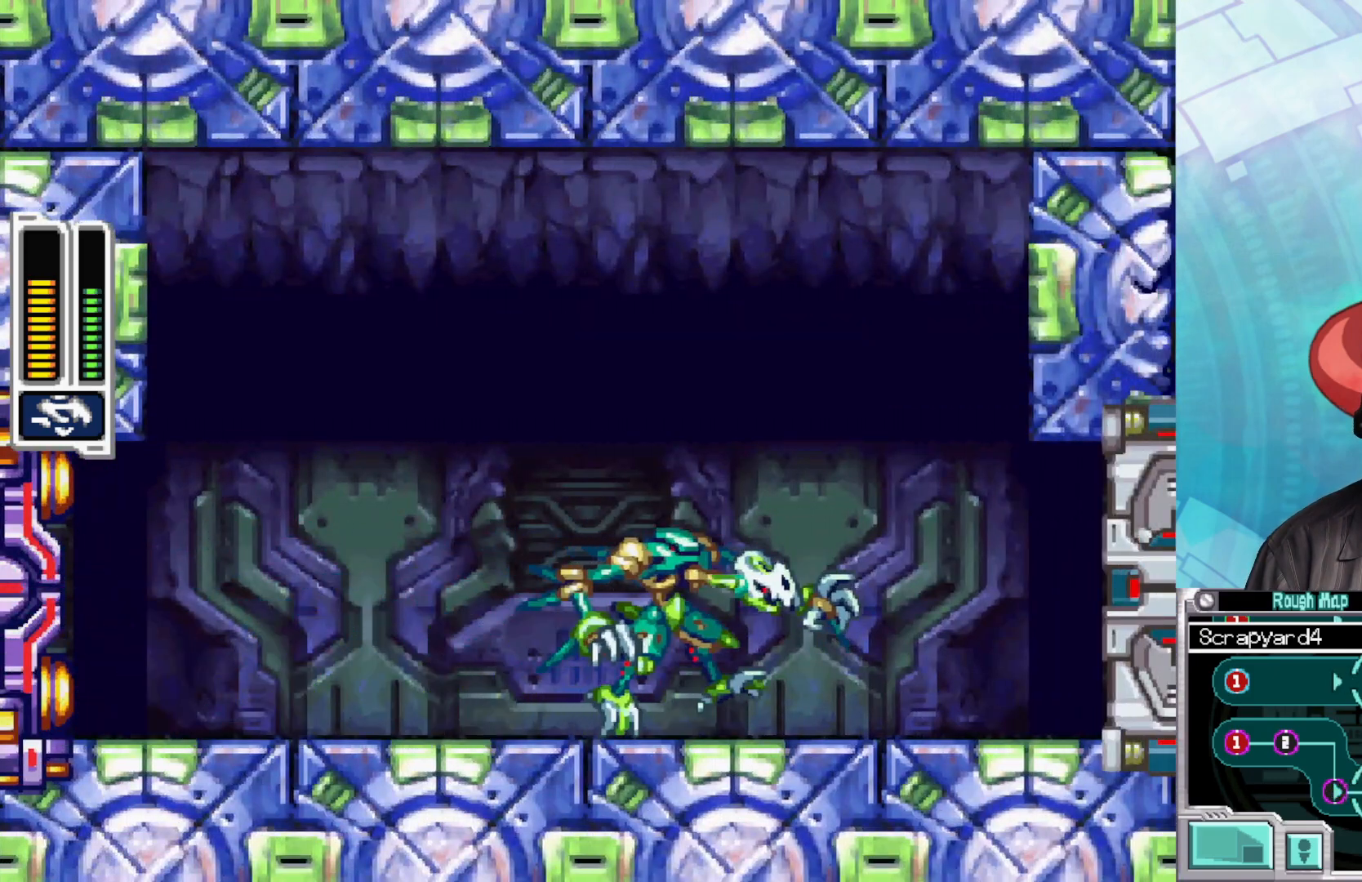
{"buttons": [], "left_stick": "left", "right_stick": "center", "events": [[500, "left_stick", "left"]]}
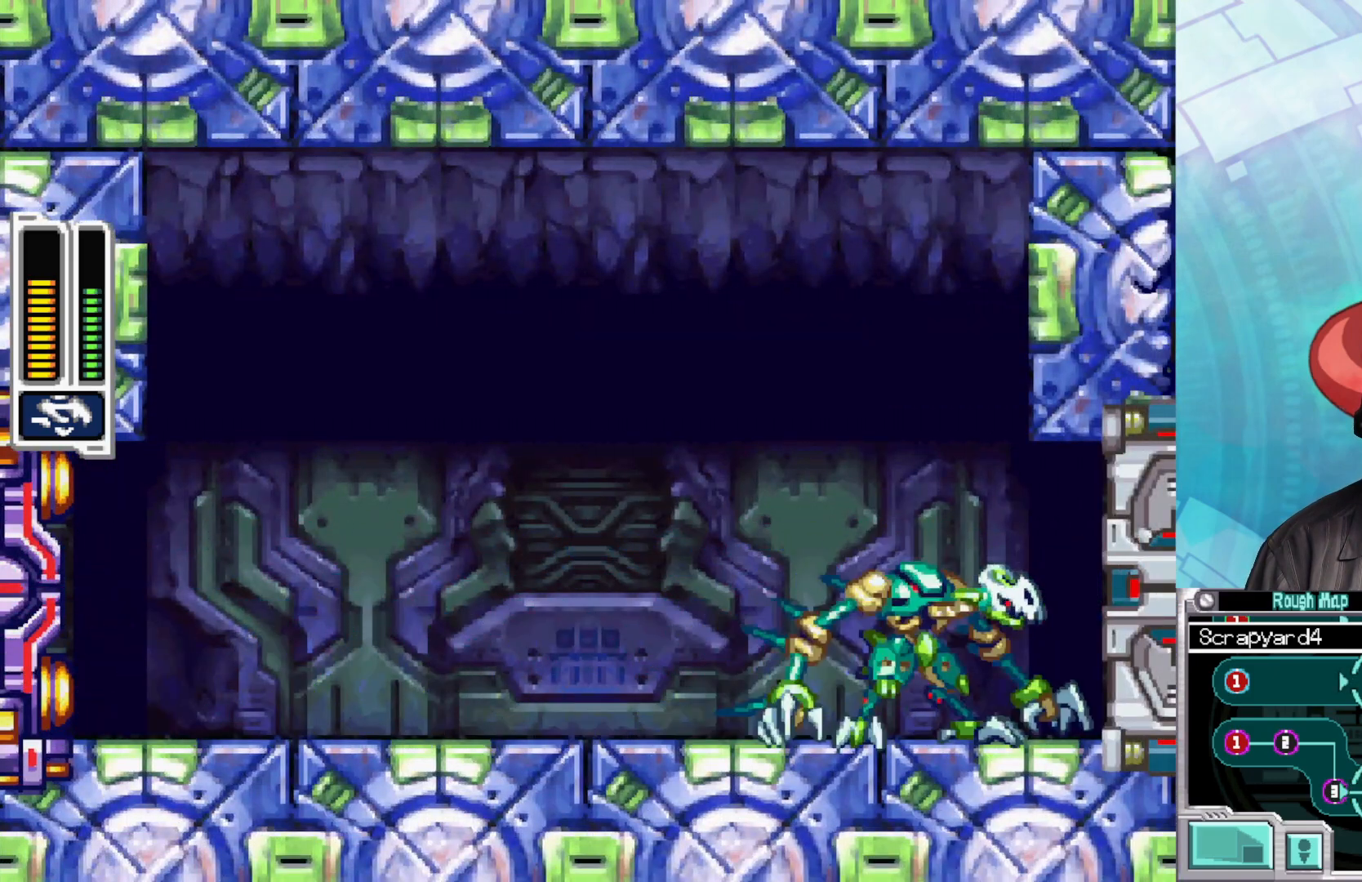
{"buttons": ["B"], "left_stick": "left", "right_stick": "center", "events": [[467, "B", "down"]]}
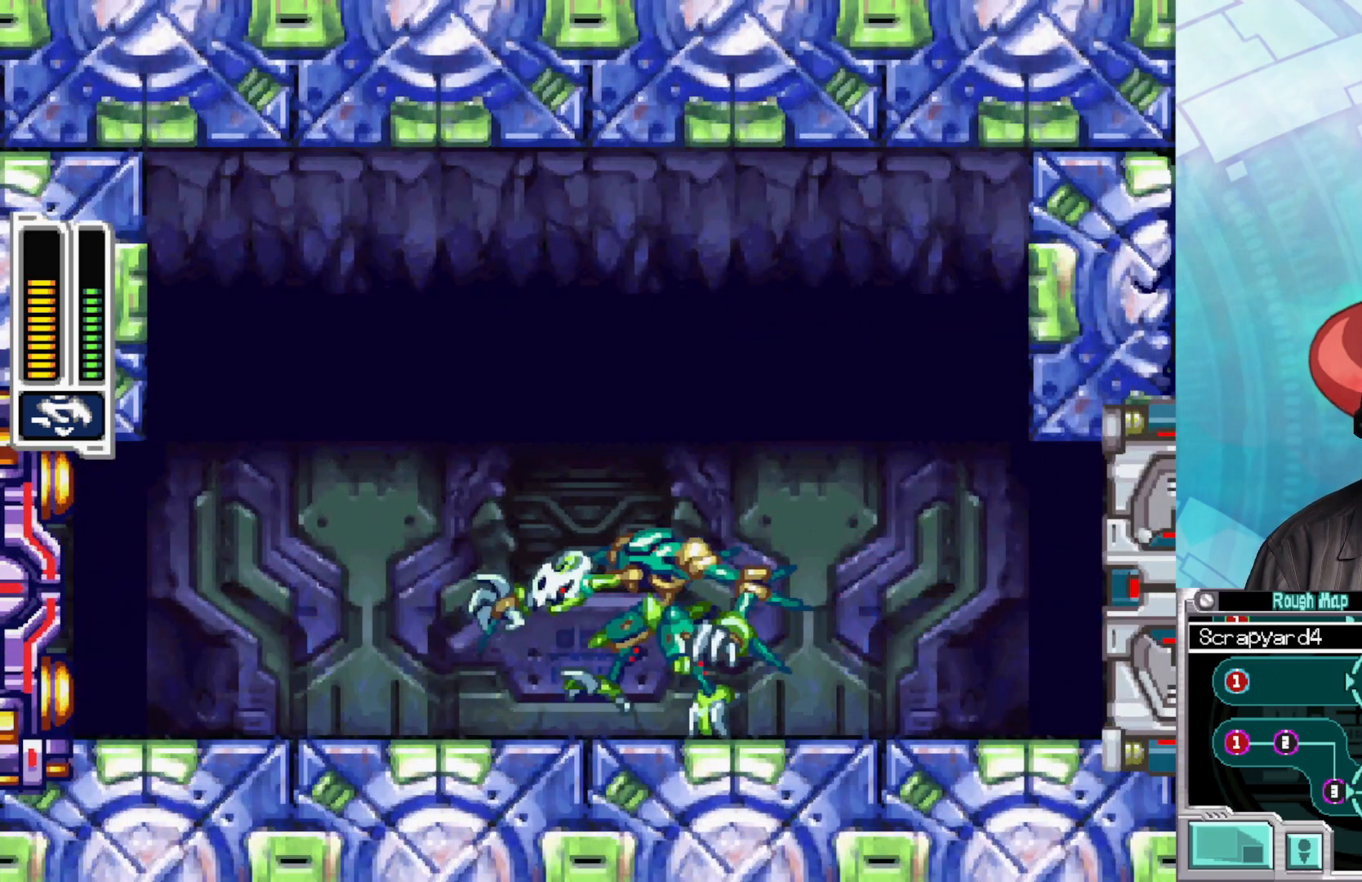
{"buttons": [], "left_stick": "left", "right_stick": "center", "events": [[267, "B", "up"], [317, "B", "down"], [500, "B", "up"]]}
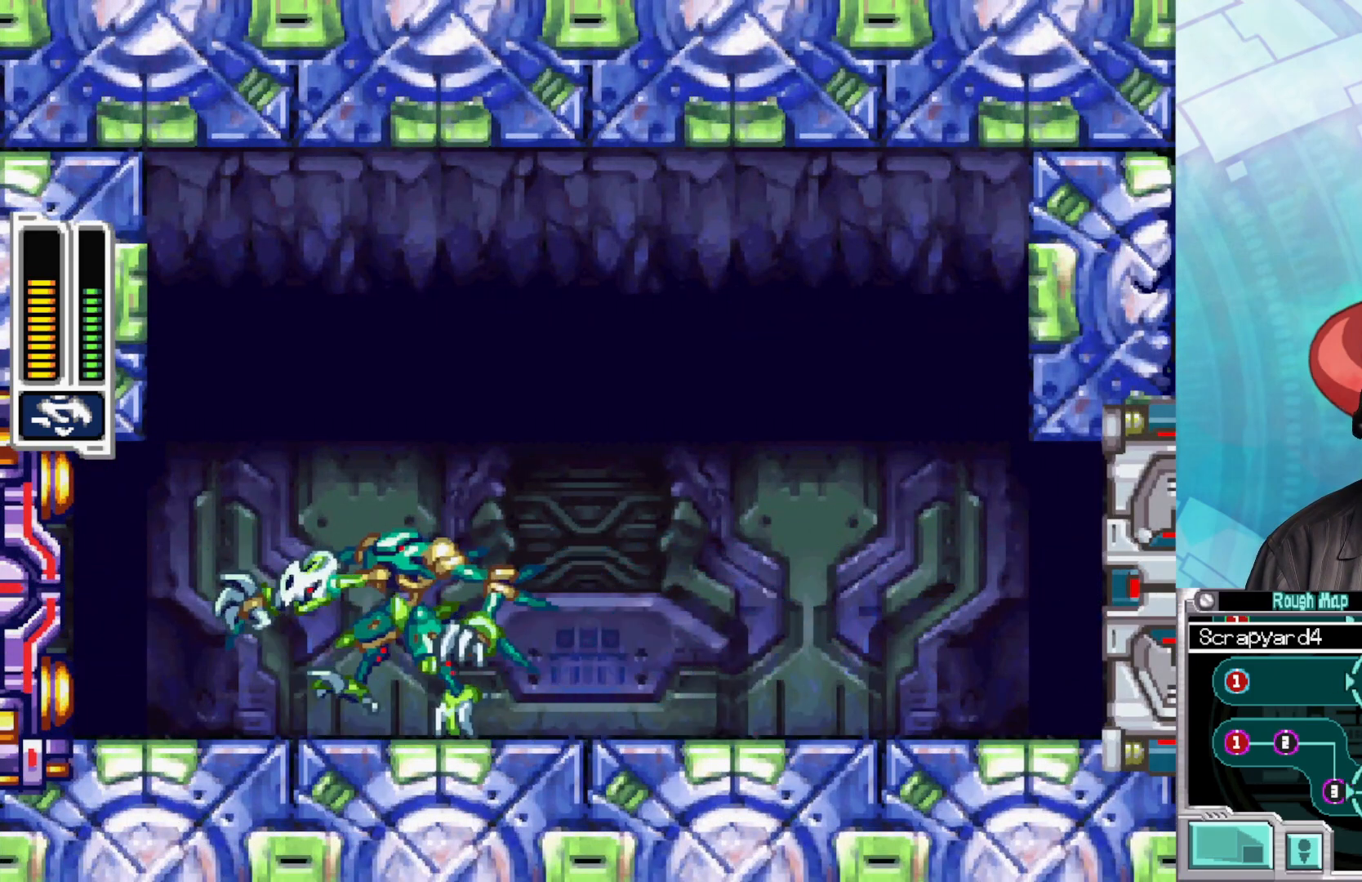
{"buttons": [], "left_stick": "right", "right_stick": "center", "events": [[50, "left_stick", "down-right"], [100, "B", "down"], [267, "B", "up"], [333, "B", "down"], [383, "left_stick", "right"], [450, "B", "up"]]}
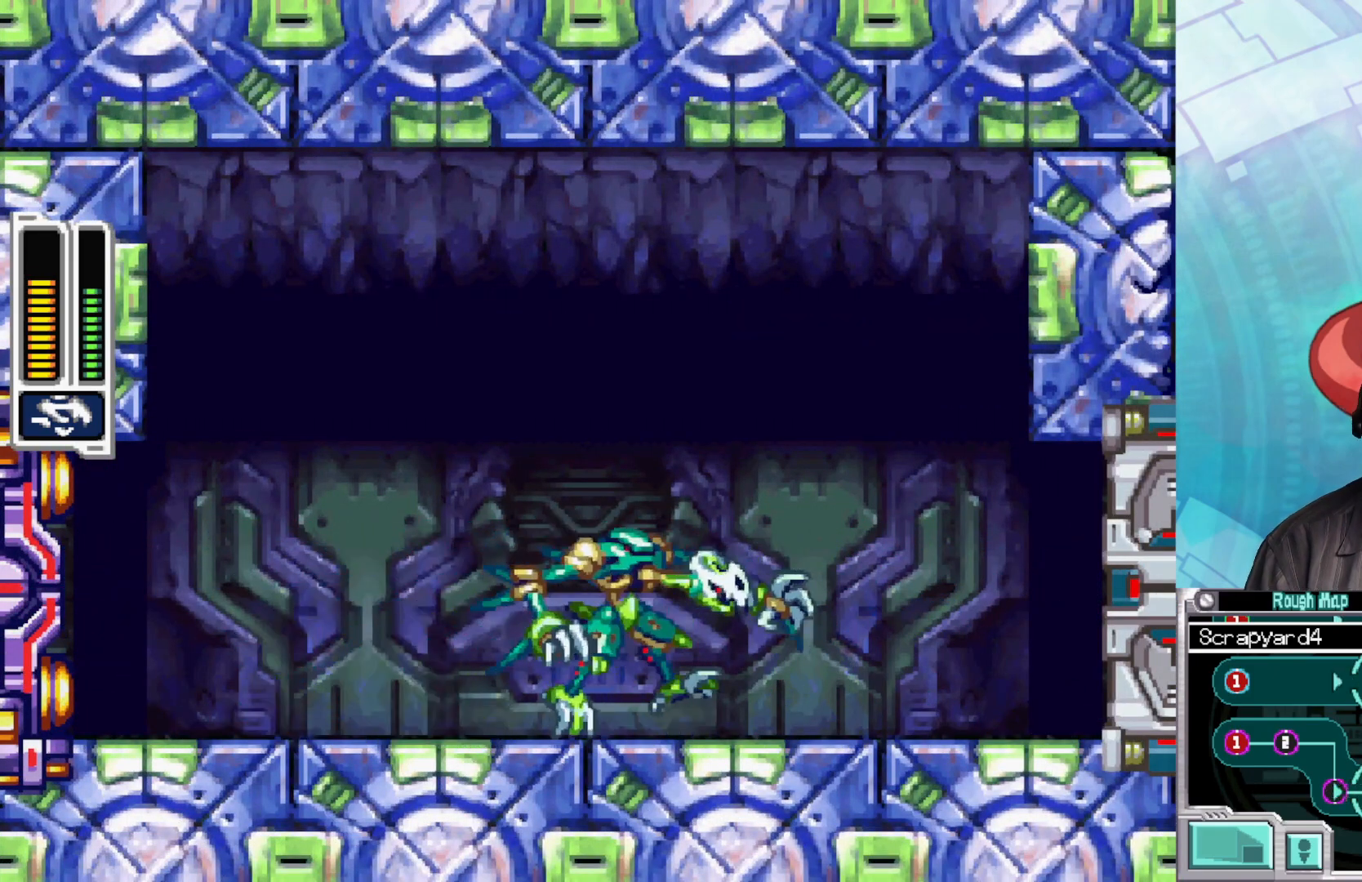
{"buttons": [], "left_stick": "right", "right_stick": "center", "events": [[33, "B", "down"], [150, "B", "up"], [300, "B", "down"], [433, "B", "up"]]}
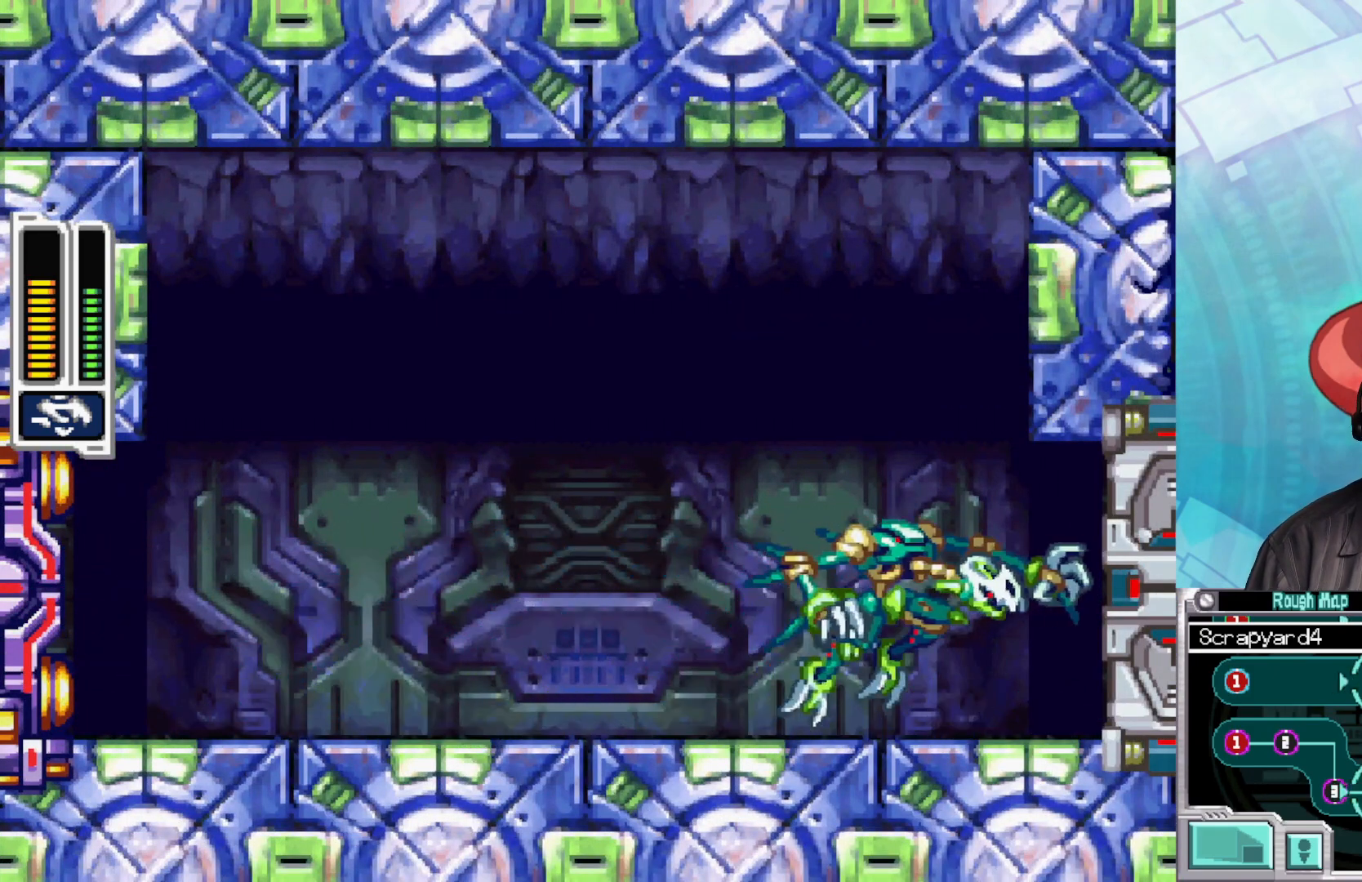
{"buttons": [], "left_stick": "right", "right_stick": "center", "events": [[83, "B", "down"], [433, "B", "up"]]}
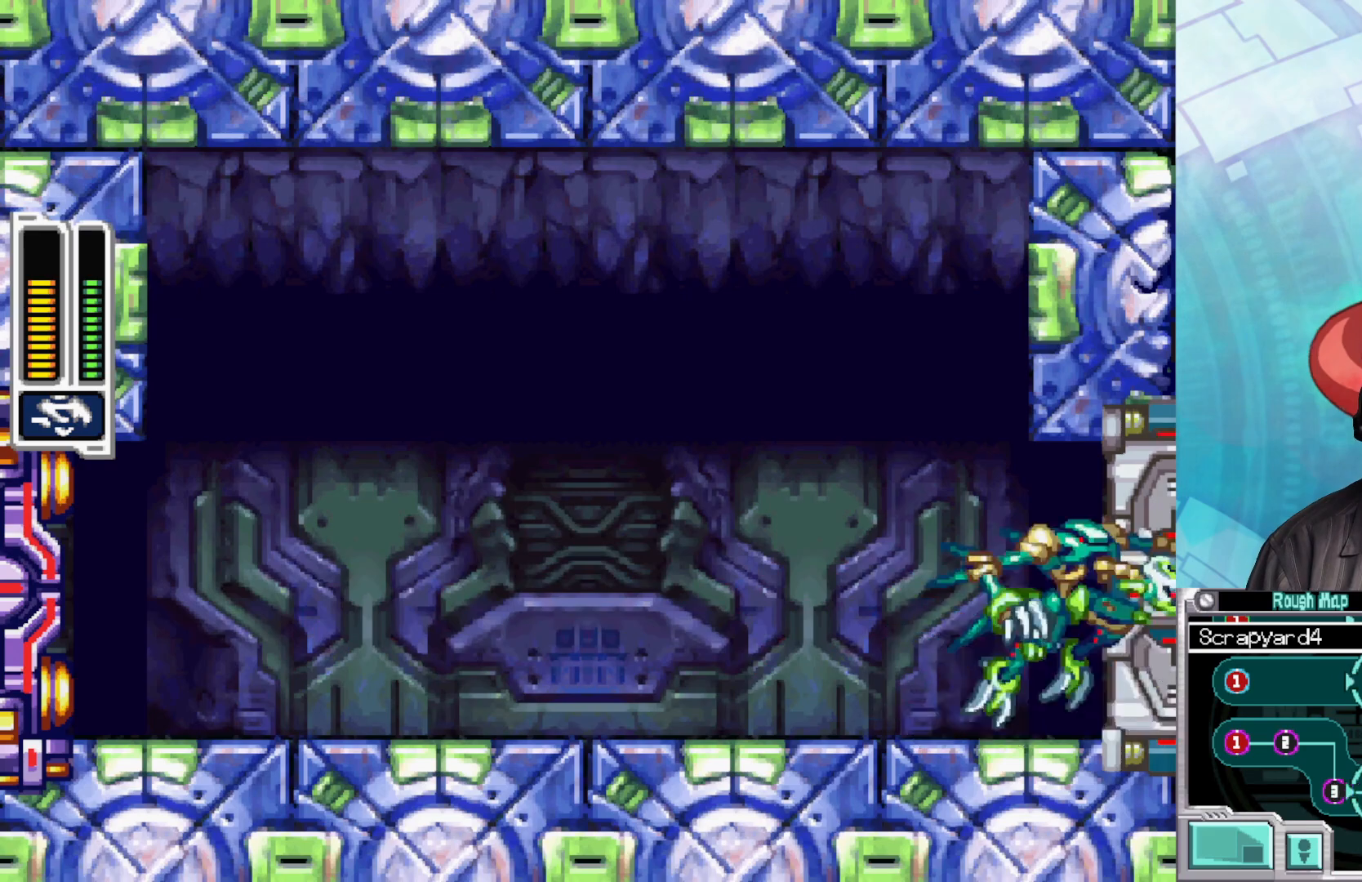
{"buttons": [], "left_stick": "center", "right_stick": "center", "events": [[333, "left_stick", "center"]]}
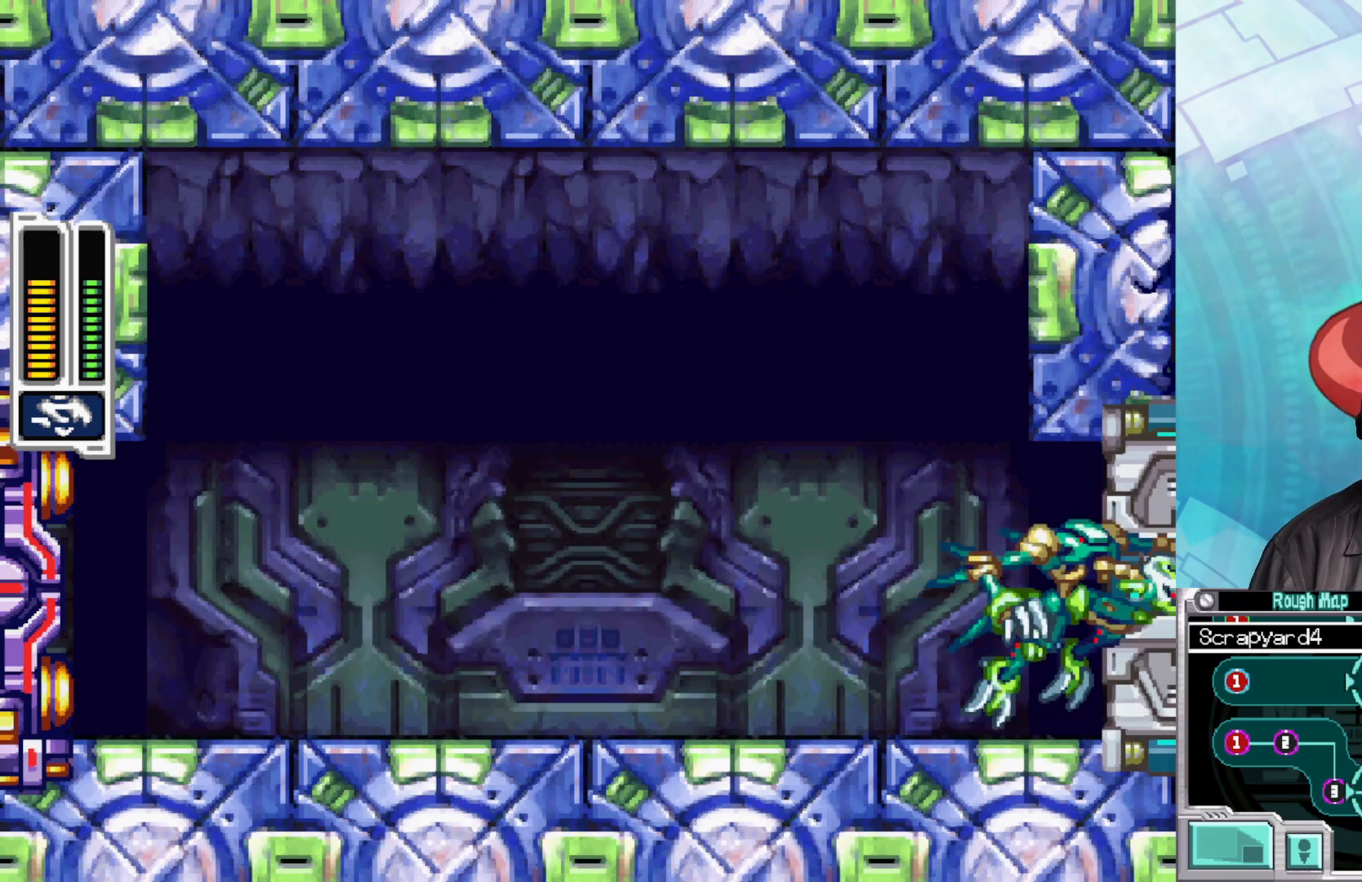
{"buttons": [], "left_stick": "center", "right_stick": "center", "events": []}
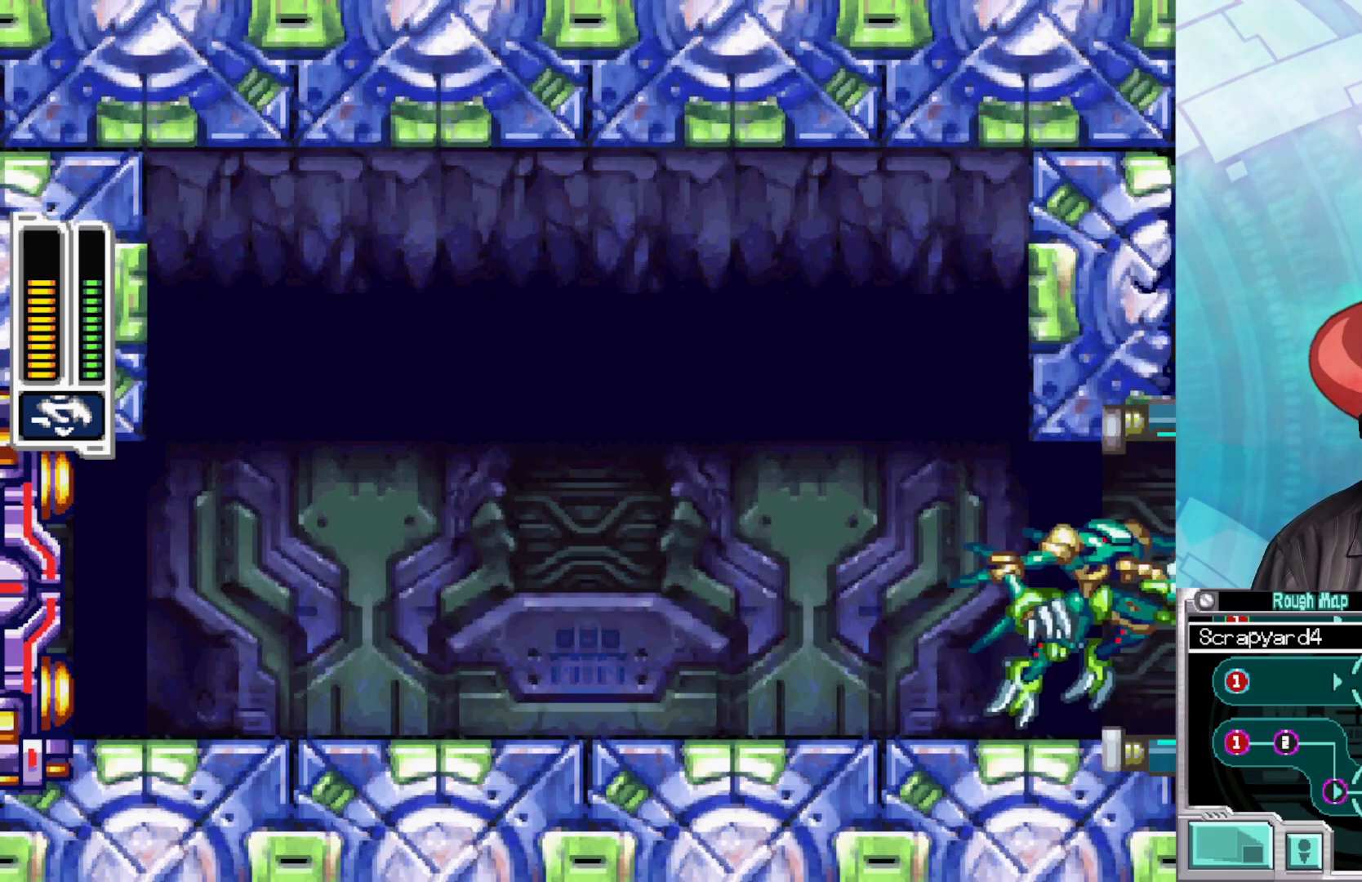
{"buttons": [], "left_stick": "center", "right_stick": "center", "events": []}
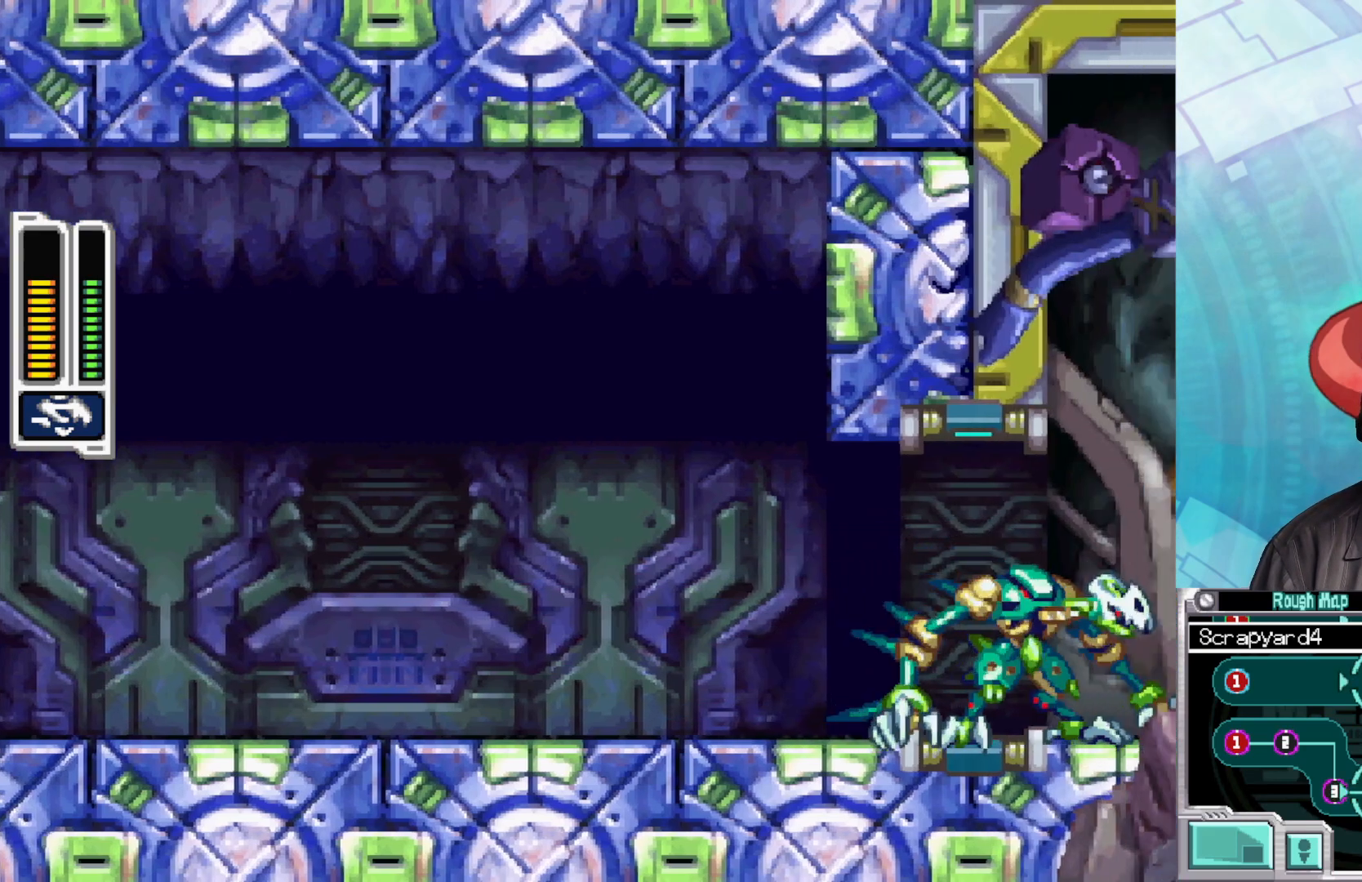
{"buttons": [], "left_stick": "right", "right_stick": "center", "events": [[283, "left_stick", "right"]]}
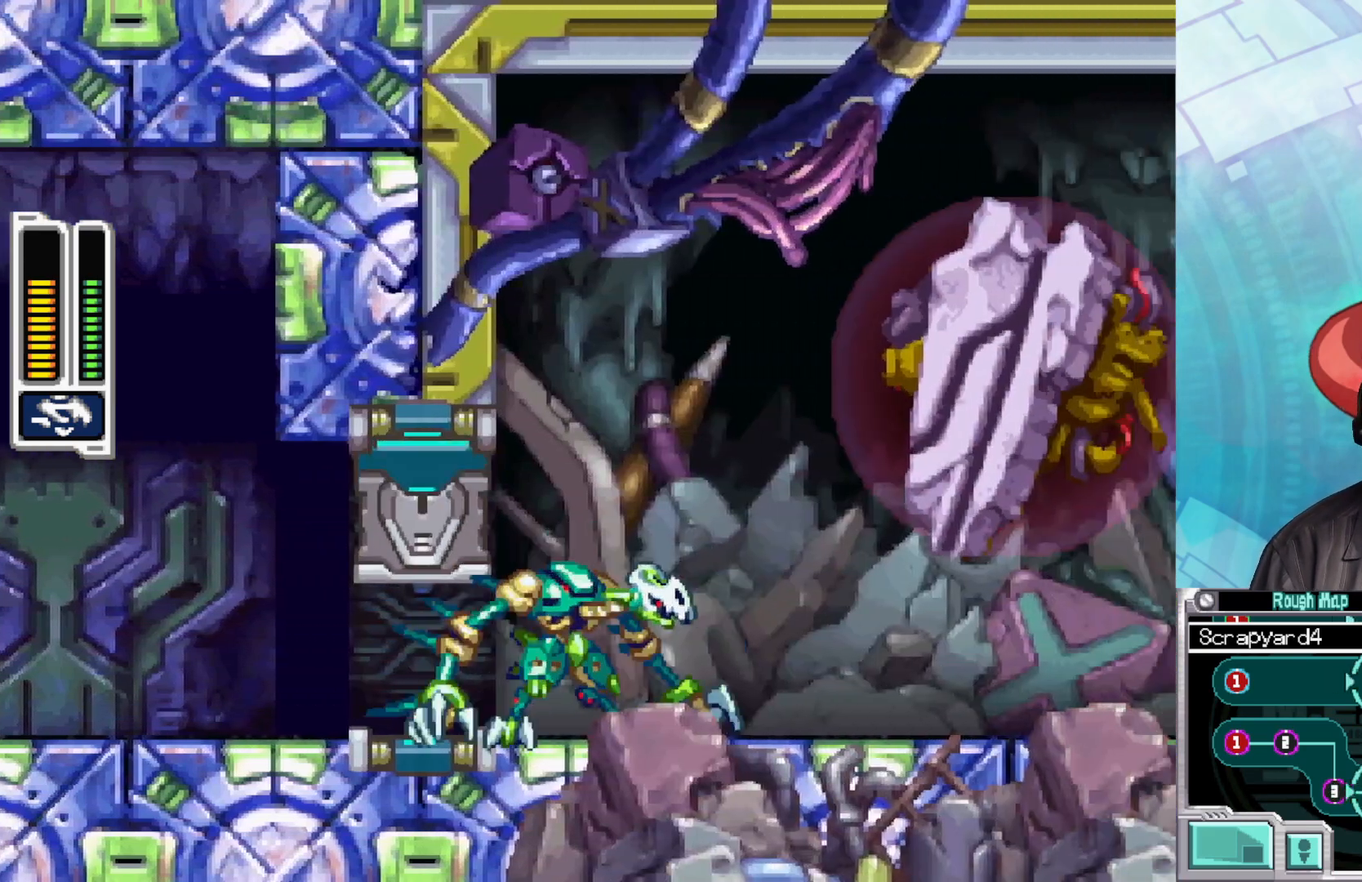
{"buttons": [], "left_stick": "right", "right_stick": "center", "events": []}
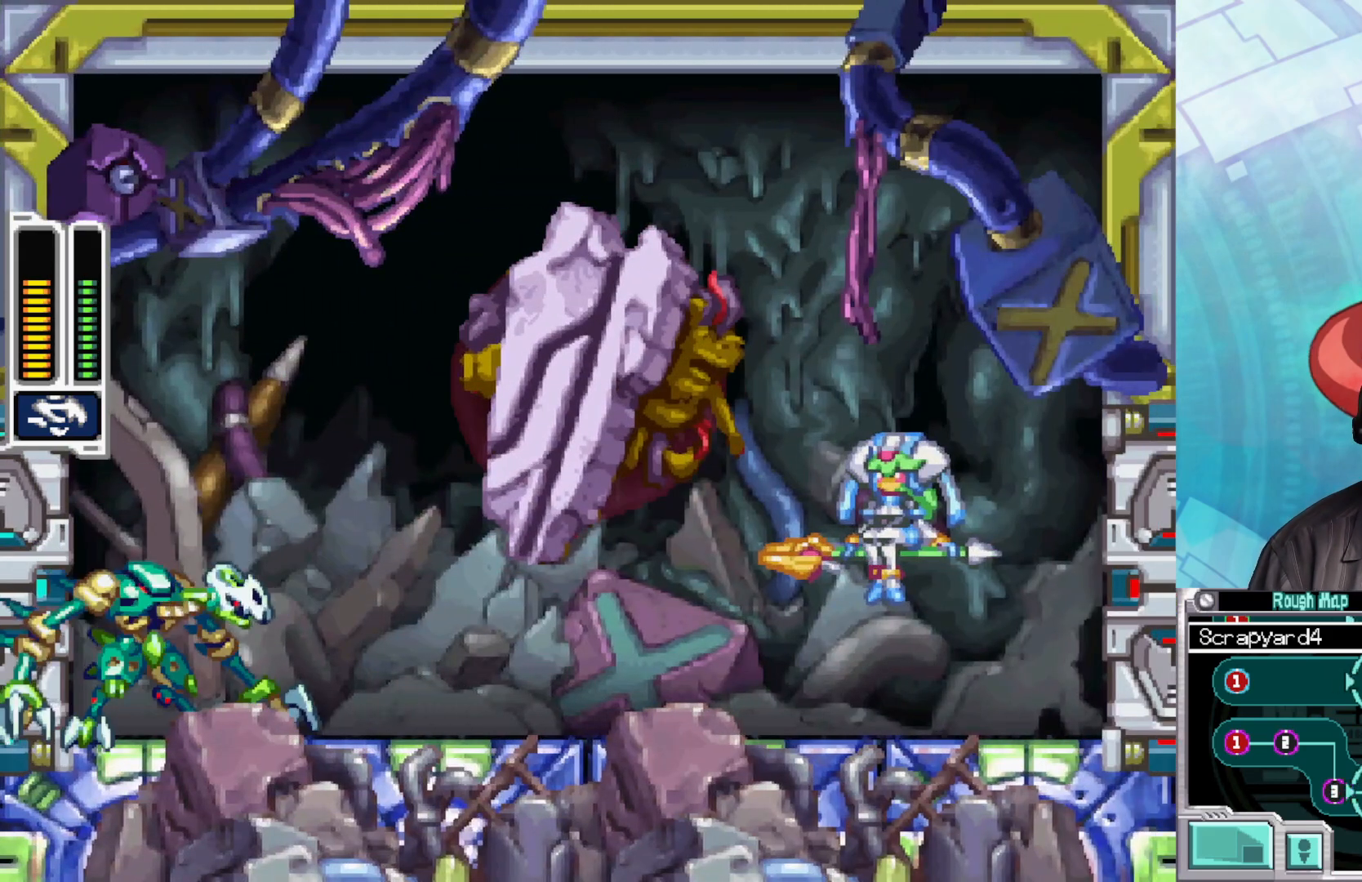
{"buttons": [], "left_stick": "center", "right_stick": "center", "events": [[467, "left_stick", "center"]]}